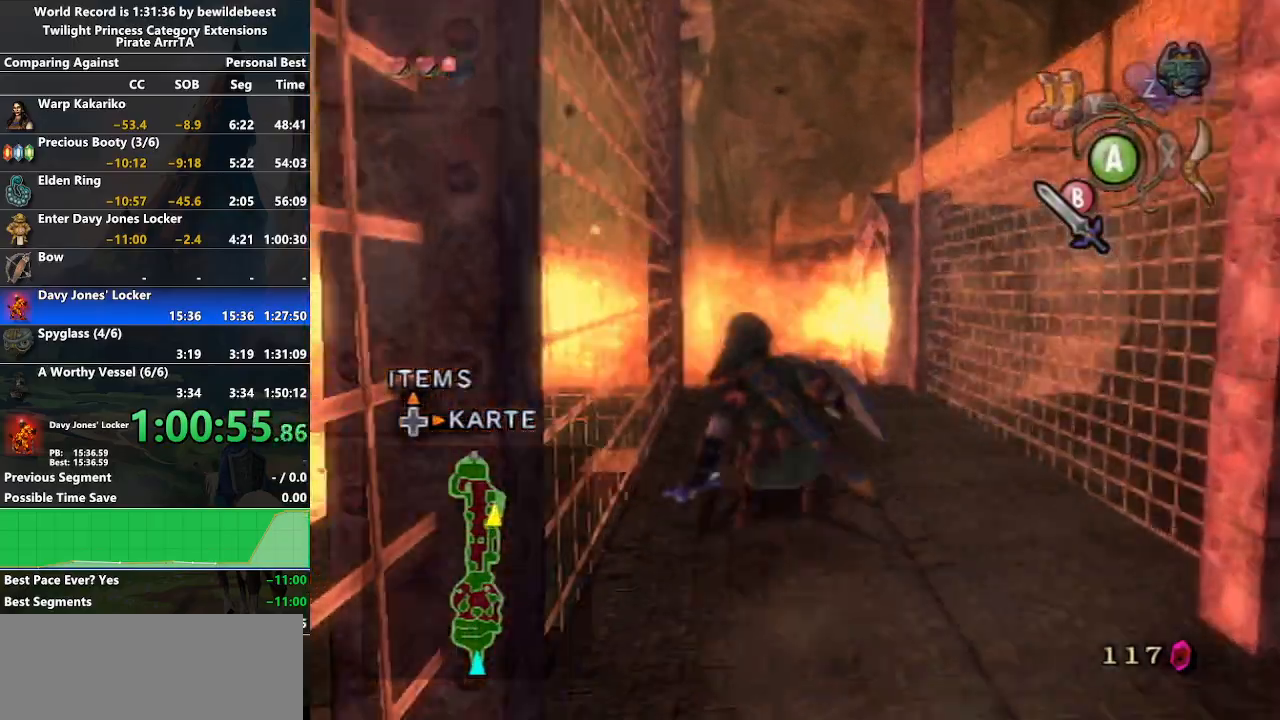
Gameplay with a controller (Nintendo layout); each line is a JSON object with the inputs held at the frame after it. "events" lists button and stick changes between this image and that frame as [ms after this image, input, new state], when the widget could be followed in between. Not read: L3 R3.
{"buttons": [], "left_stick": "up", "right_stick": "center", "events": [[33, "A", "up"], [100, "A", "down"], [183, "A", "up"]]}
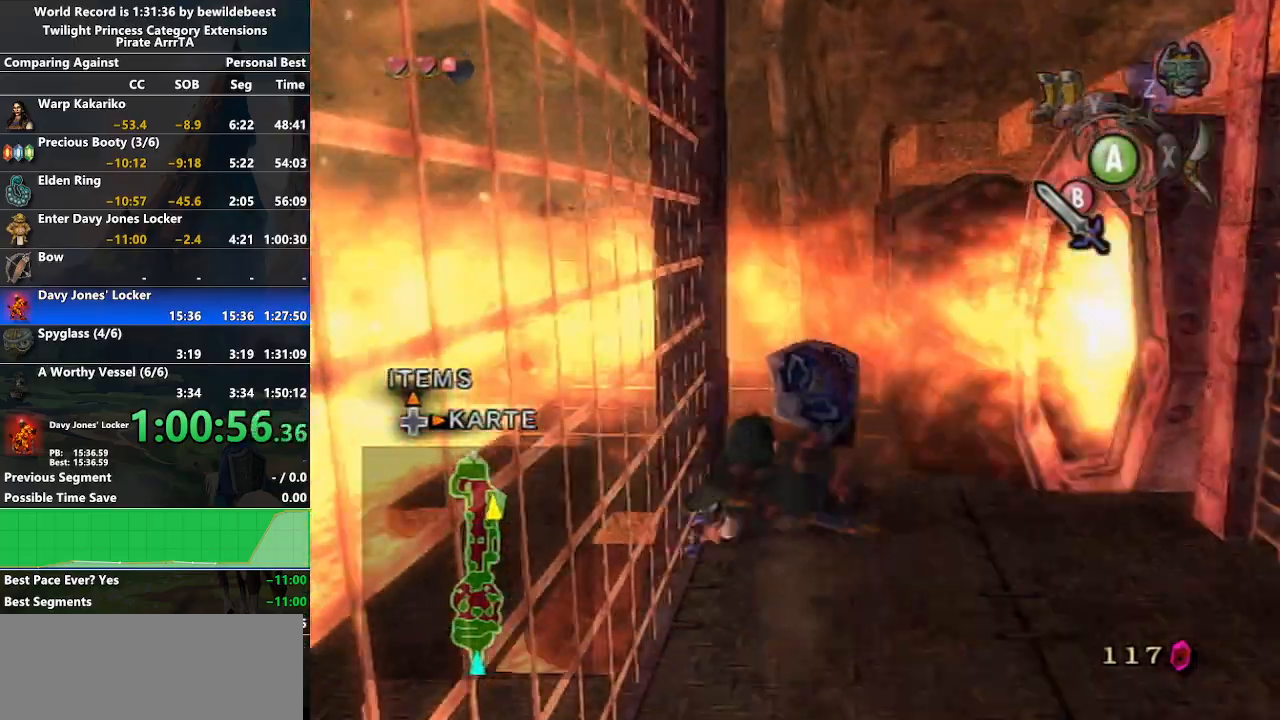
{"buttons": [], "left_stick": "up", "right_stick": "center", "events": []}
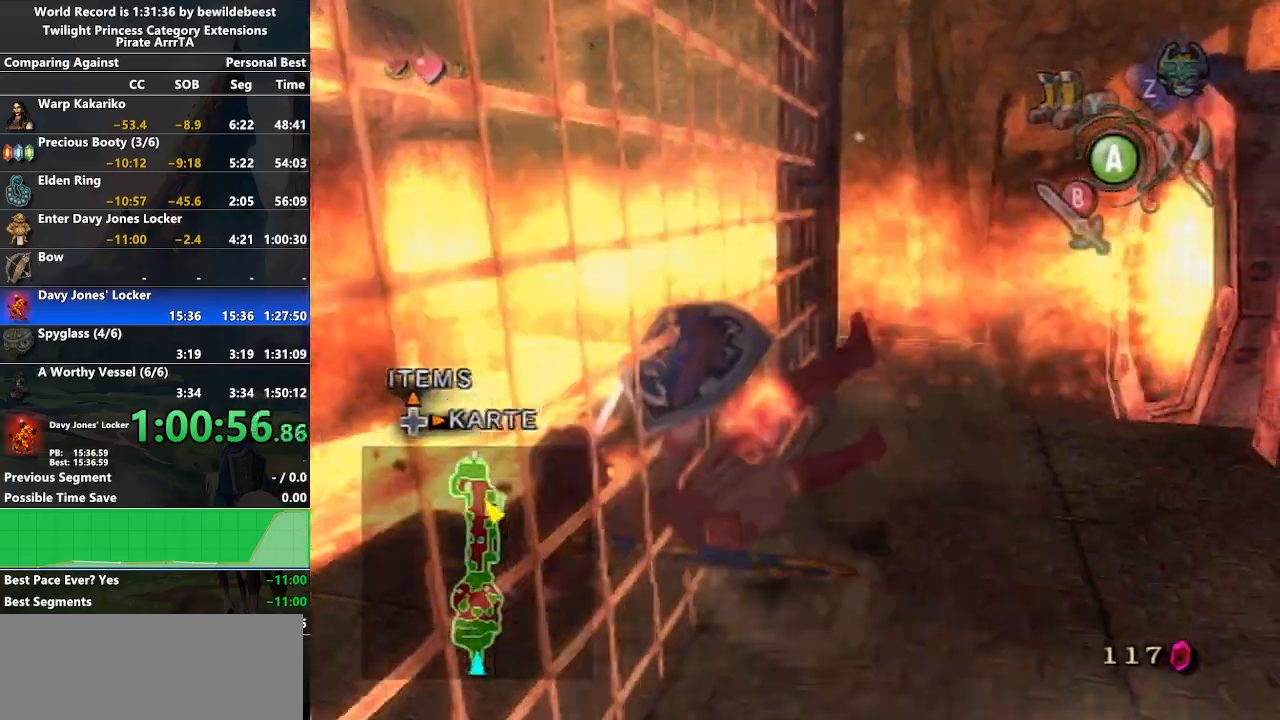
{"buttons": ["A"], "left_stick": "up", "right_stick": "center", "events": [[17, "left_stick", "center"], [267, "left_stick", "up"], [283, "A", "down"], [367, "A", "up"], [433, "A", "down"]]}
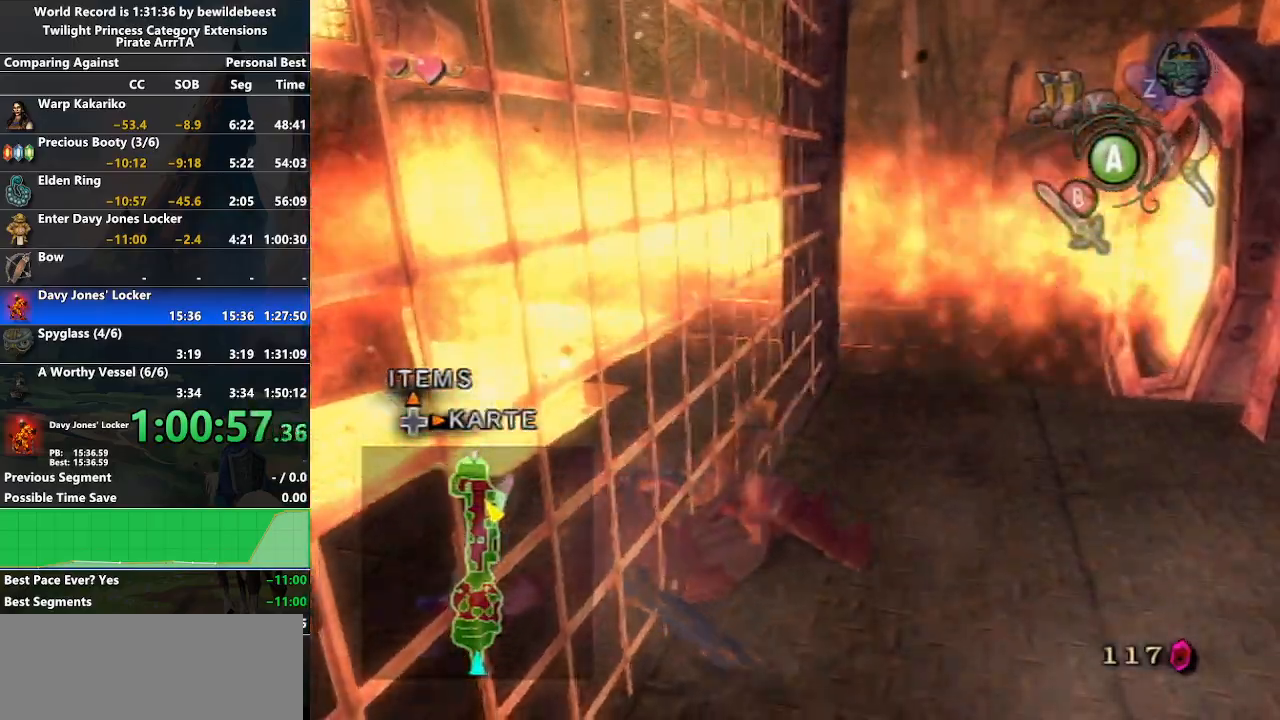
{"buttons": [], "left_stick": "up", "right_stick": "center", "events": [[17, "A", "up"], [100, "A", "down"], [167, "A", "up"], [250, "A", "down"], [317, "A", "up"], [400, "A", "down"], [467, "A", "up"]]}
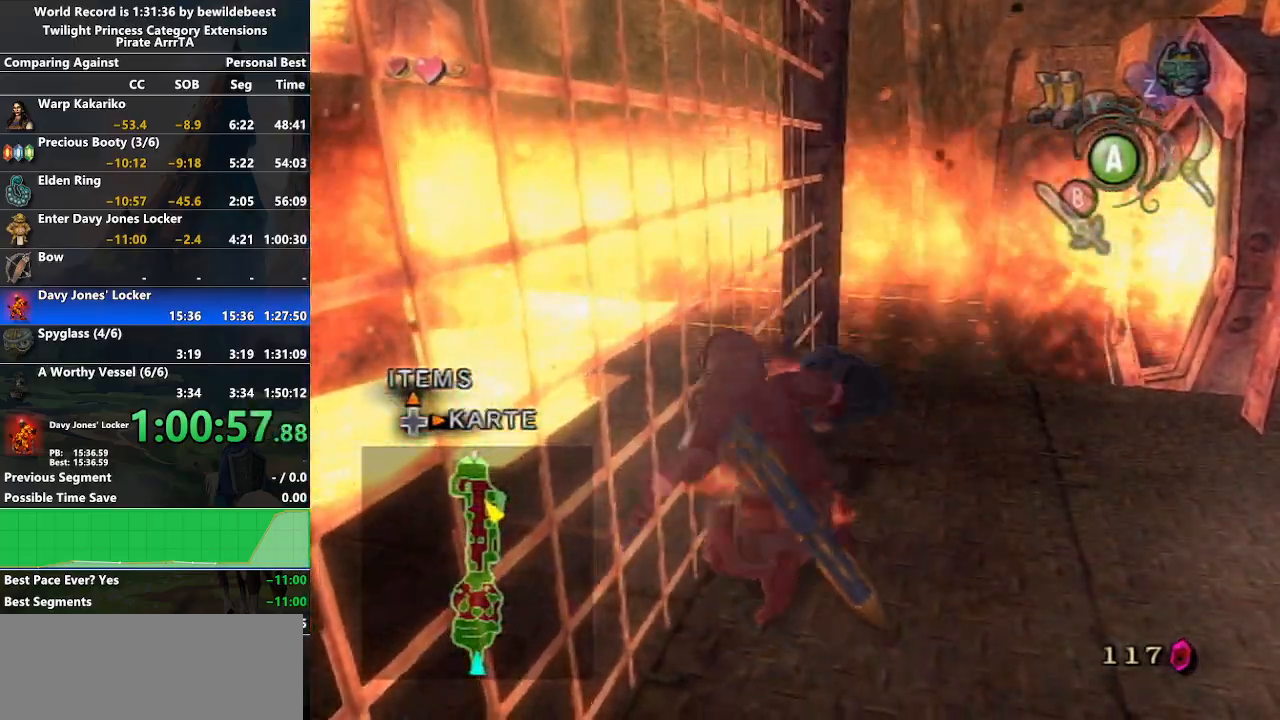
{"buttons": [], "left_stick": "up", "right_stick": "center", "events": [[50, "A", "down"], [133, "A", "up"], [217, "A", "down"], [283, "A", "up"], [367, "A", "down"], [433, "A", "up"]]}
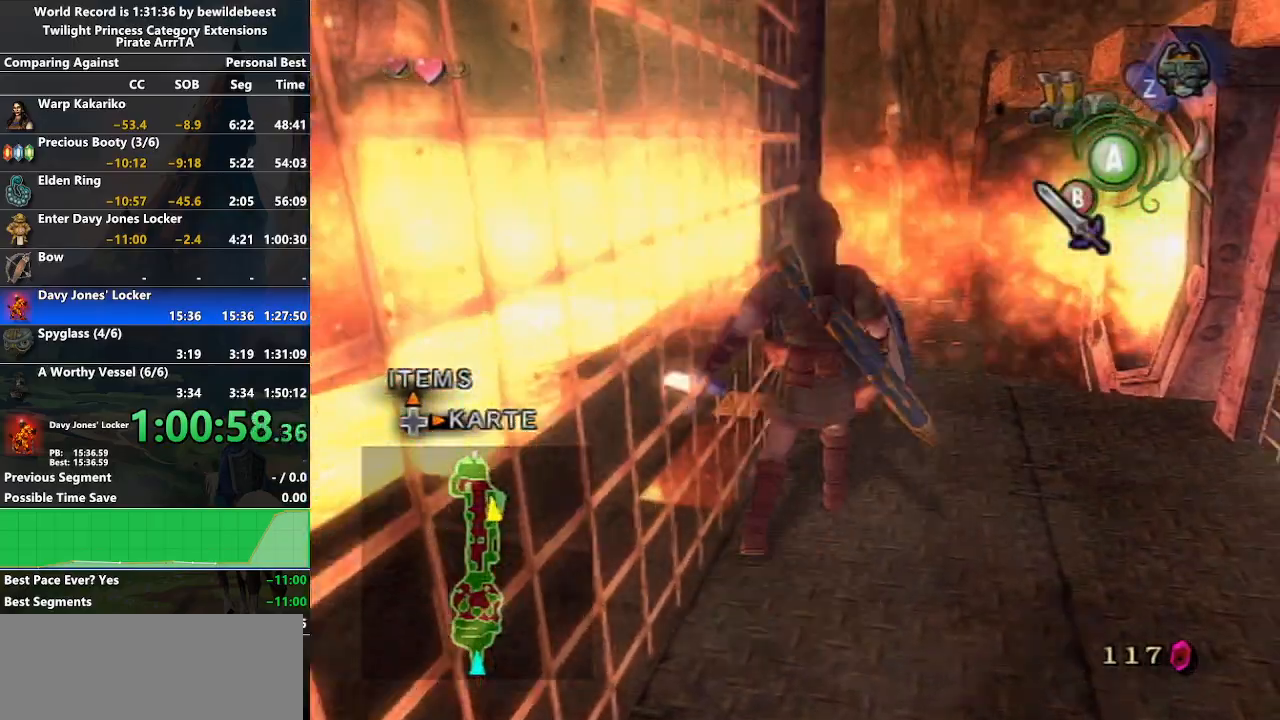
{"buttons": [], "left_stick": "up", "right_stick": "center", "events": [[17, "A", "down"], [100, "A", "up"], [183, "A", "down"], [233, "A", "up"], [317, "A", "down"], [383, "A", "up"]]}
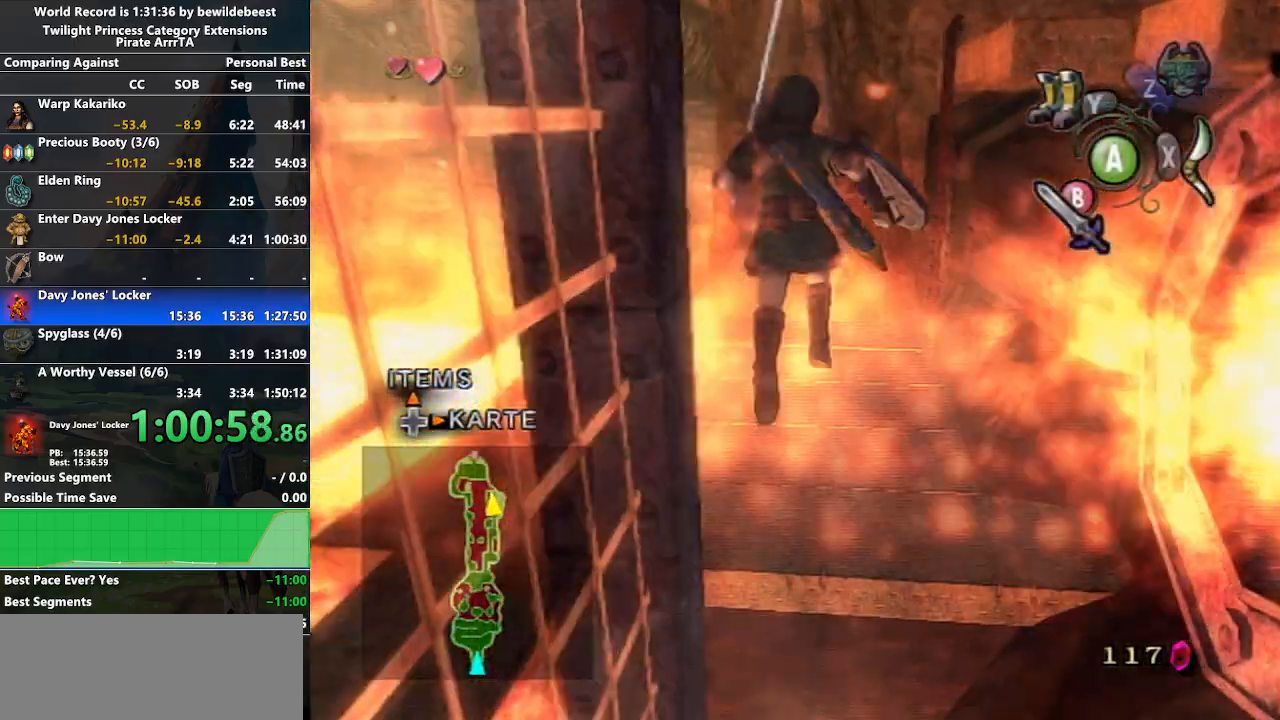
{"buttons": [], "left_stick": "up", "right_stick": "center", "events": [[67, "right_stick", "right"], [300, "right_stick", "center"]]}
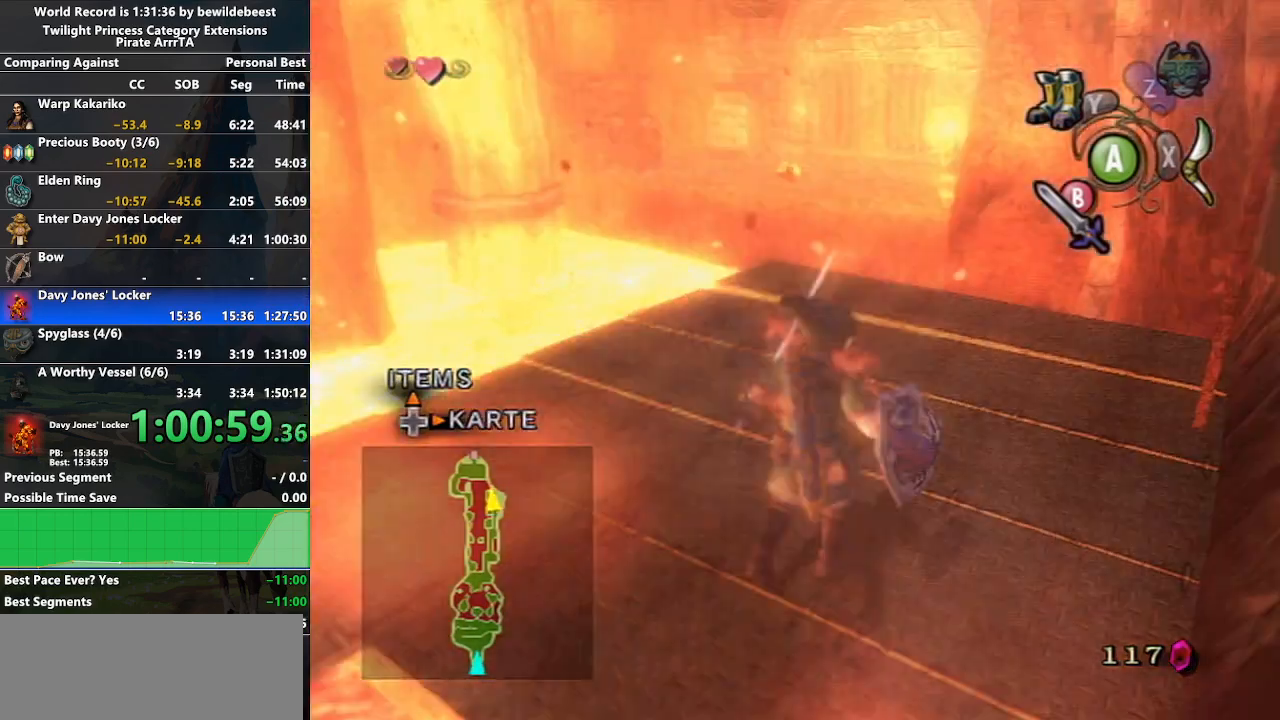
{"buttons": [], "left_stick": "up", "right_stick": "center", "events": []}
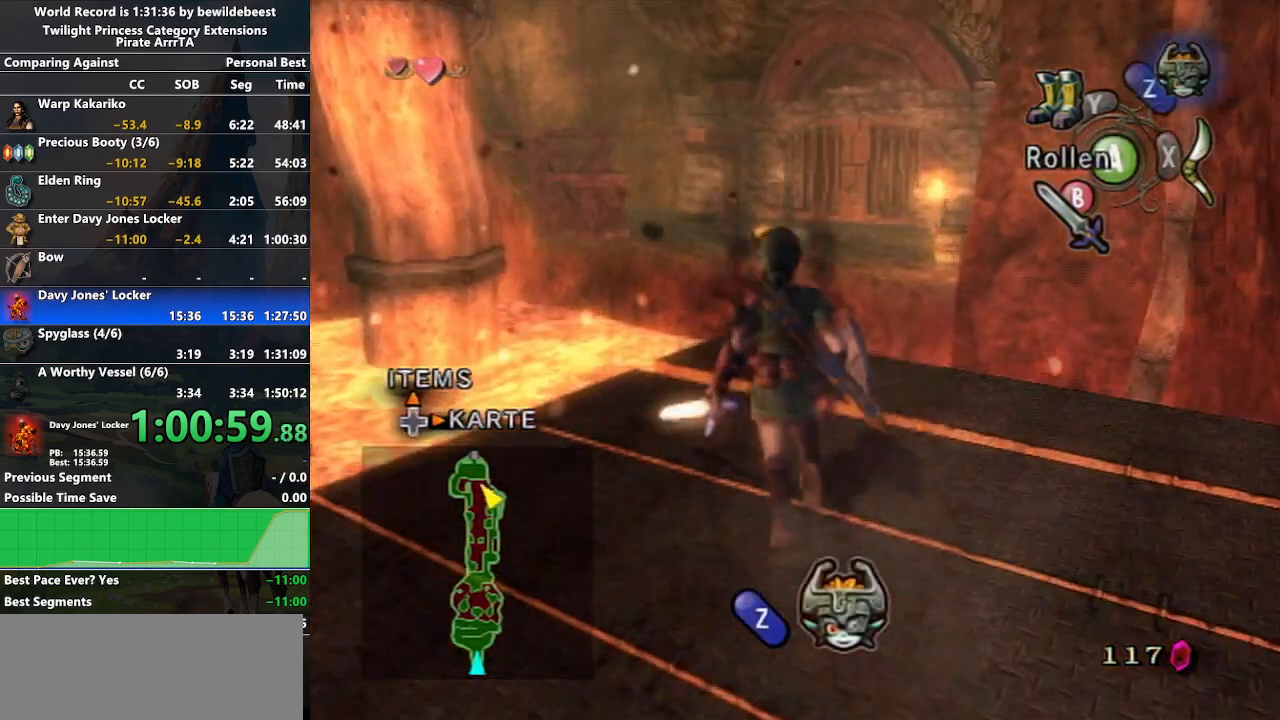
{"buttons": [], "left_stick": "center", "right_stick": "center", "events": [[350, "right_stick", "up"], [467, "left_stick", "center"], [483, "right_stick", "center"]]}
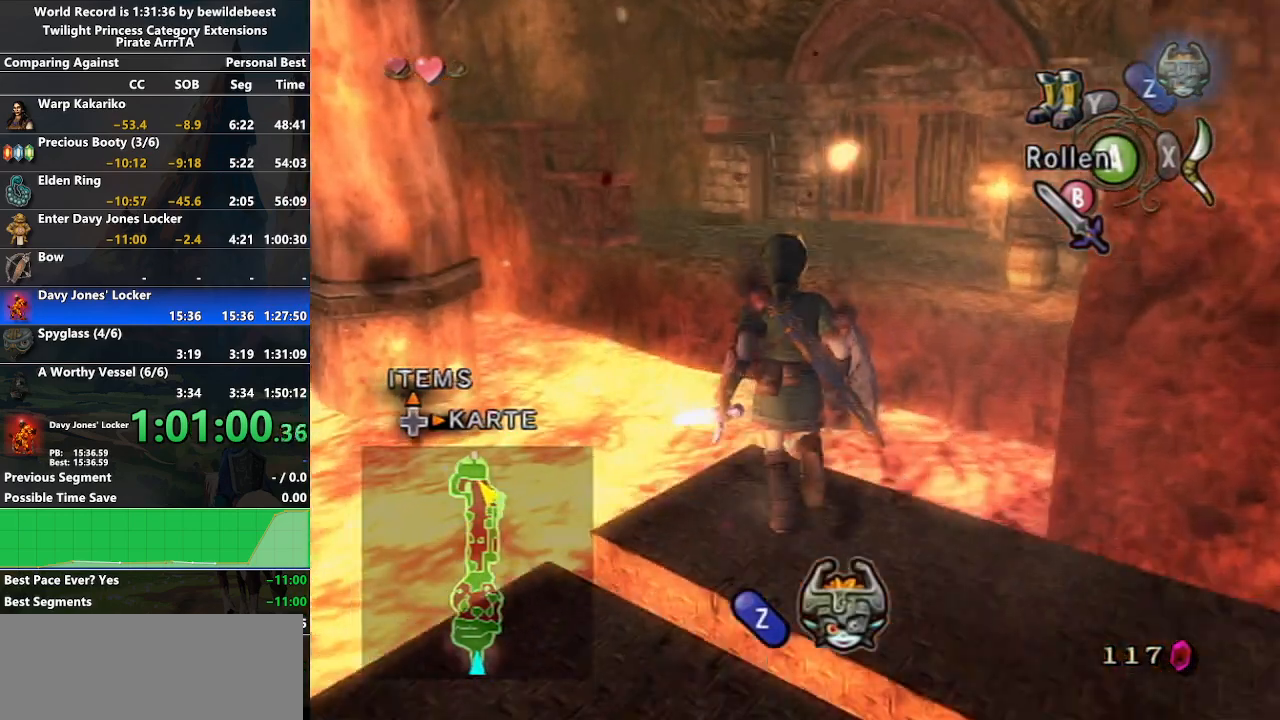
{"buttons": ["X"], "left_stick": "down", "right_stick": "center", "events": [[50, "X", "down"], [250, "left_stick", "down"]]}
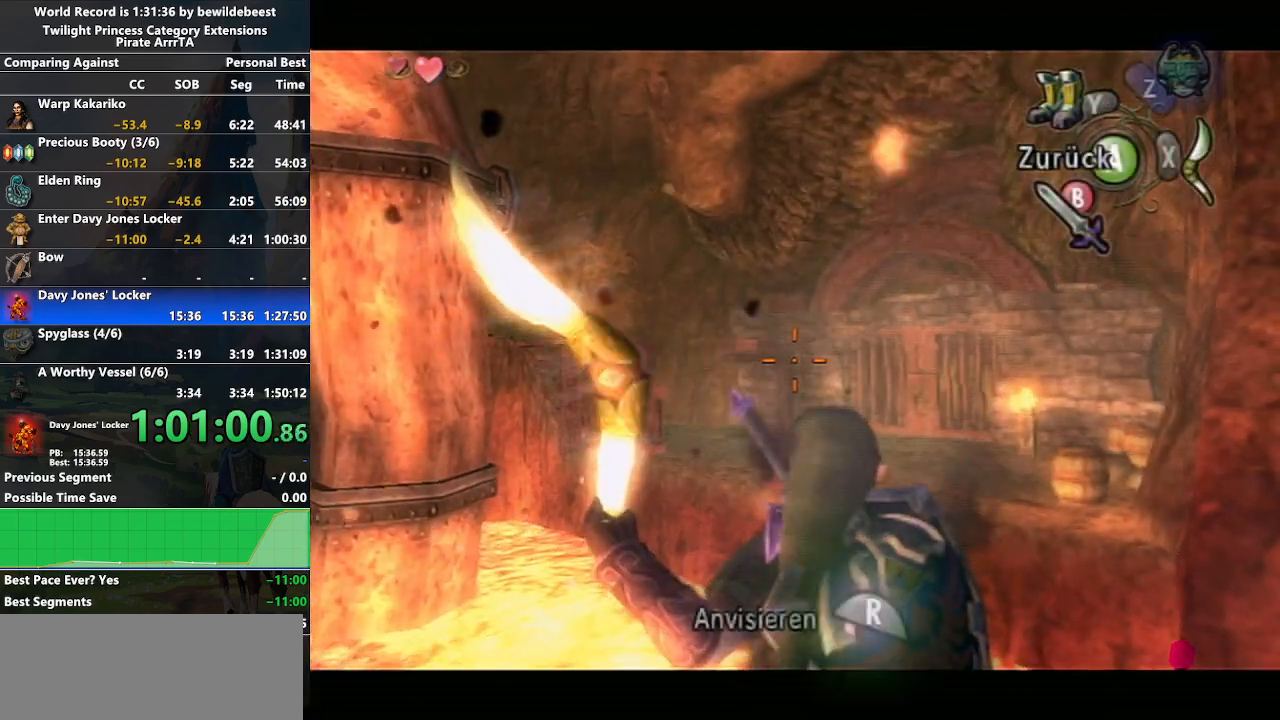
{"buttons": ["X"], "left_stick": "down", "right_stick": "center", "events": []}
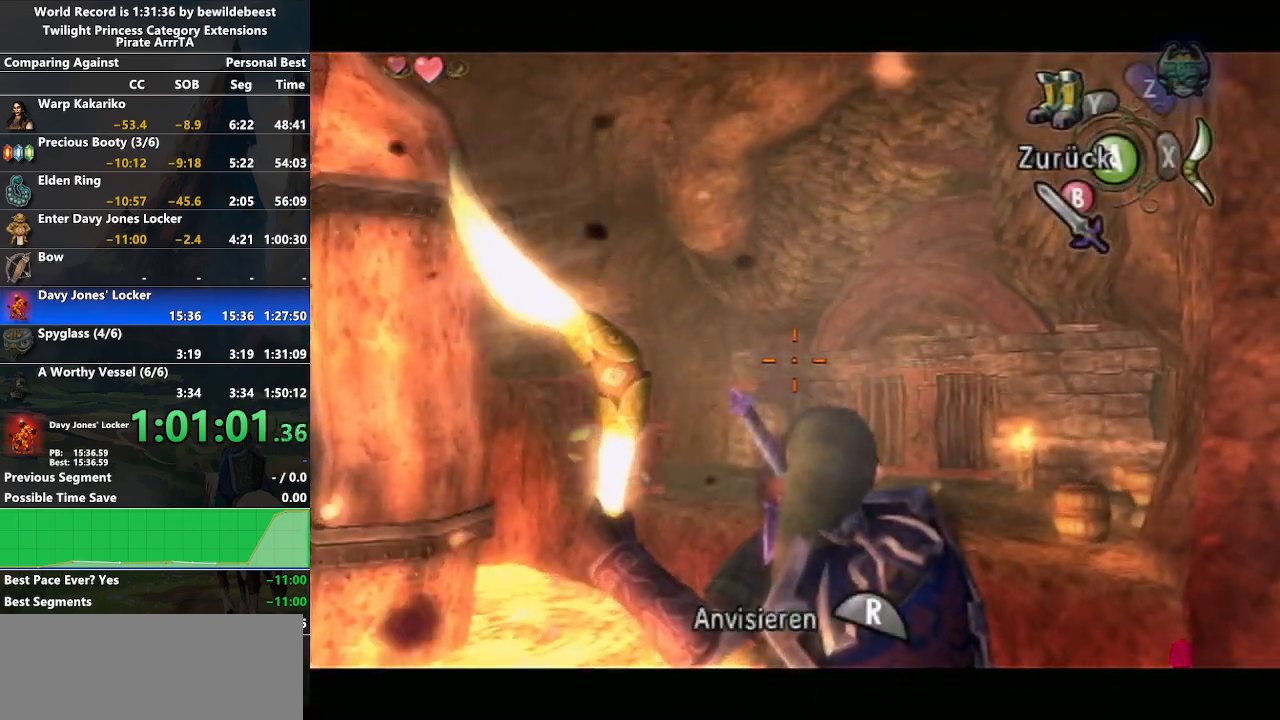
{"buttons": ["X", "L1"], "left_stick": "down", "right_stick": "center", "events": [[150, "left_stick", "center"], [300, "R1", "down"], [317, "L1", "down"], [383, "left_stick", "down"], [467, "R1", "up"]]}
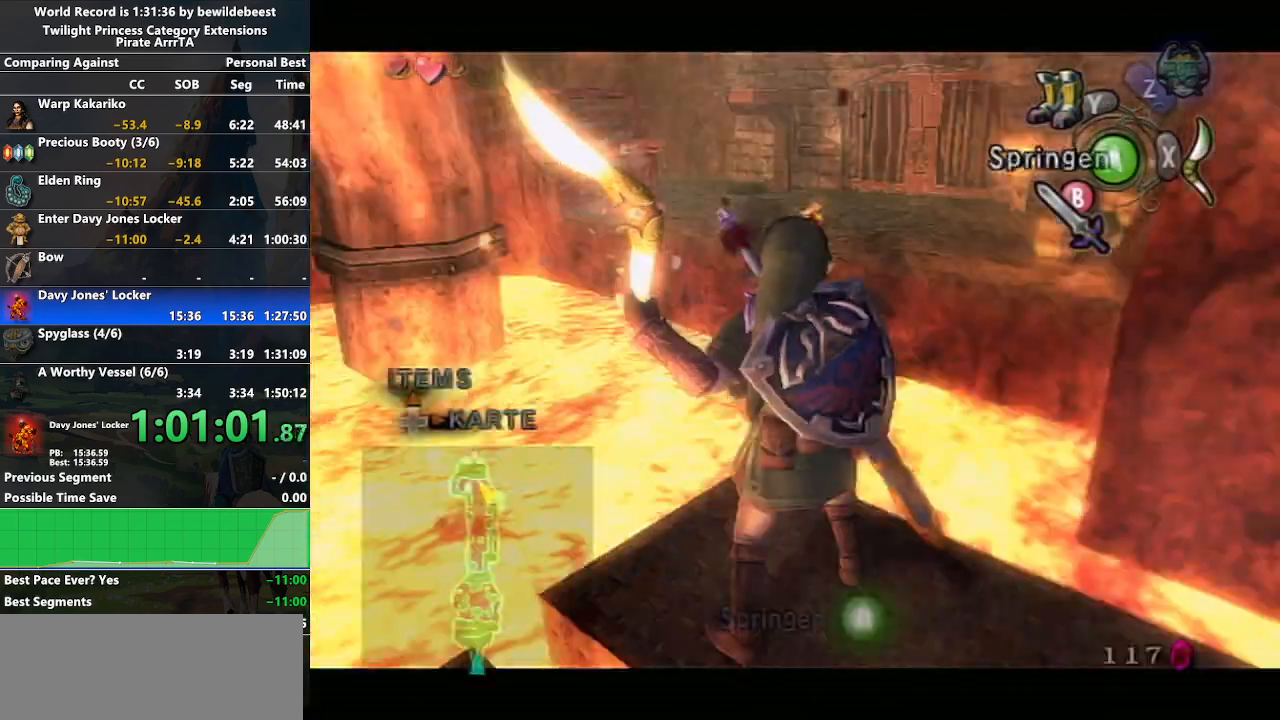
{"buttons": ["X", "L1"], "left_stick": "down", "right_stick": "center", "events": []}
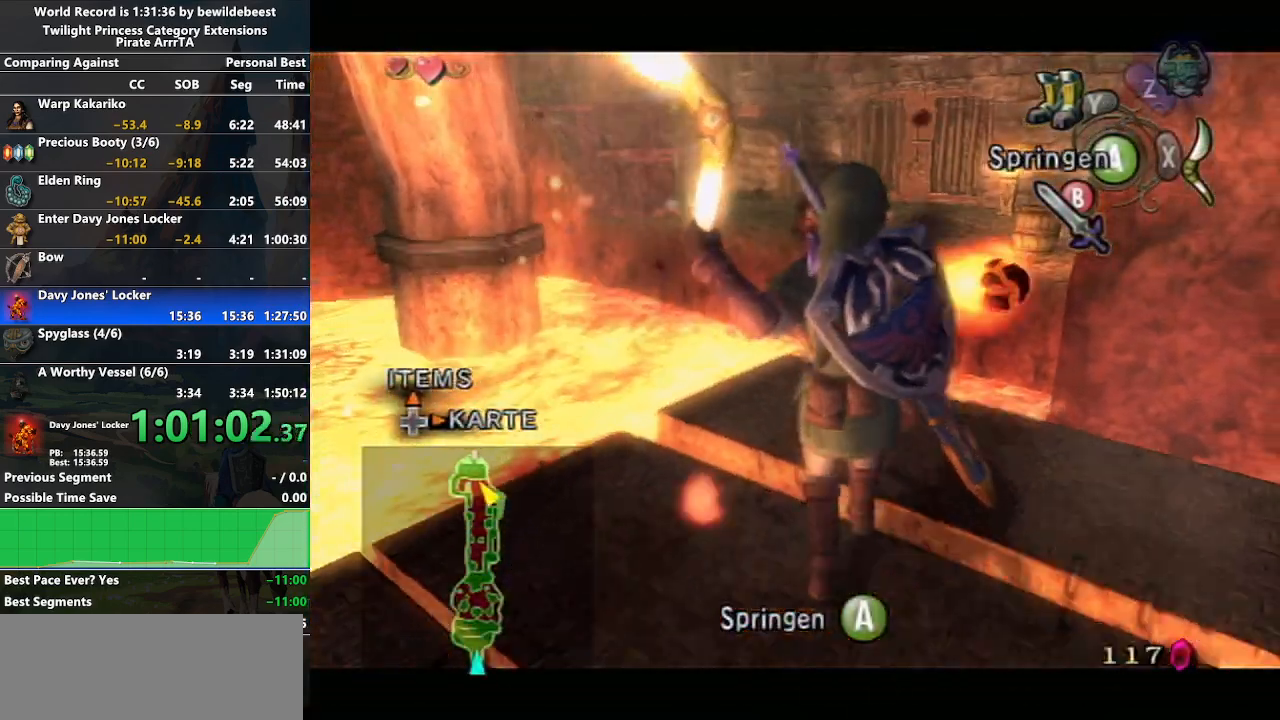
{"buttons": ["X", "L1"], "left_stick": "up", "right_stick": "center", "events": [[17, "left_stick", "center"], [200, "left_stick", "up"]]}
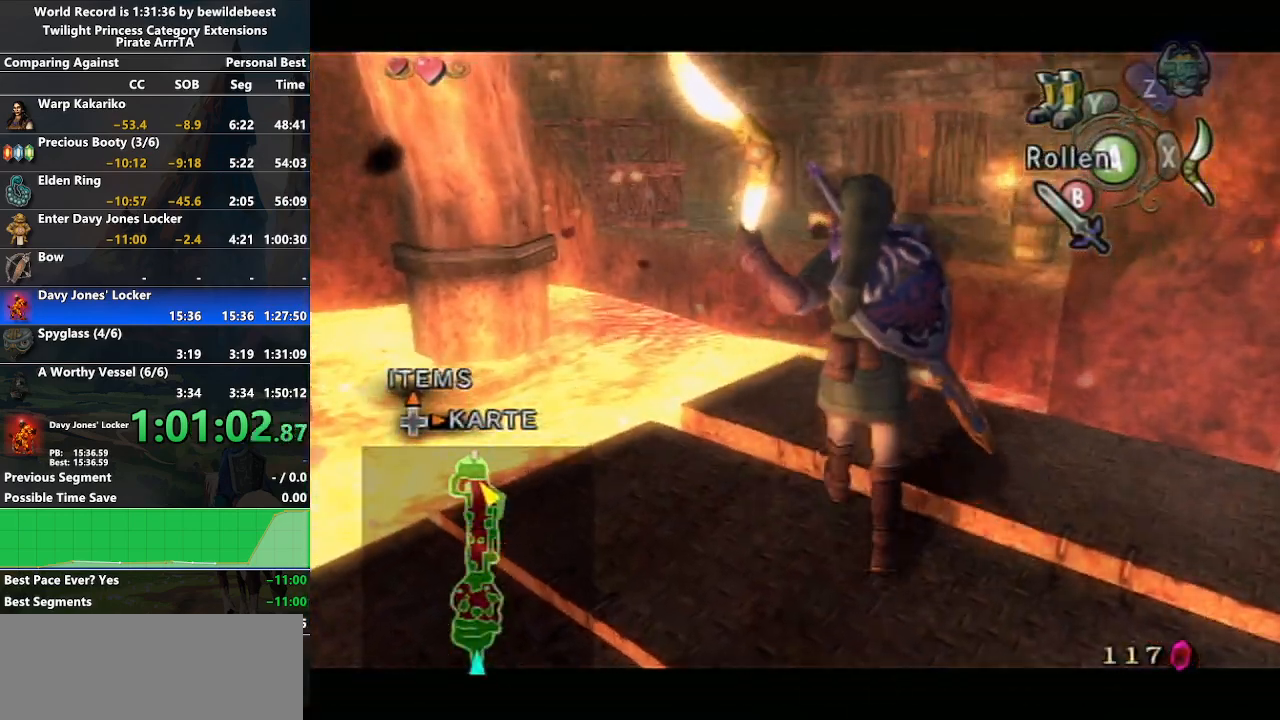
{"buttons": ["X", "L1"], "left_stick": "up-left", "right_stick": "center", "events": [[300, "left_stick", "center"], [450, "left_stick", "up-left"]]}
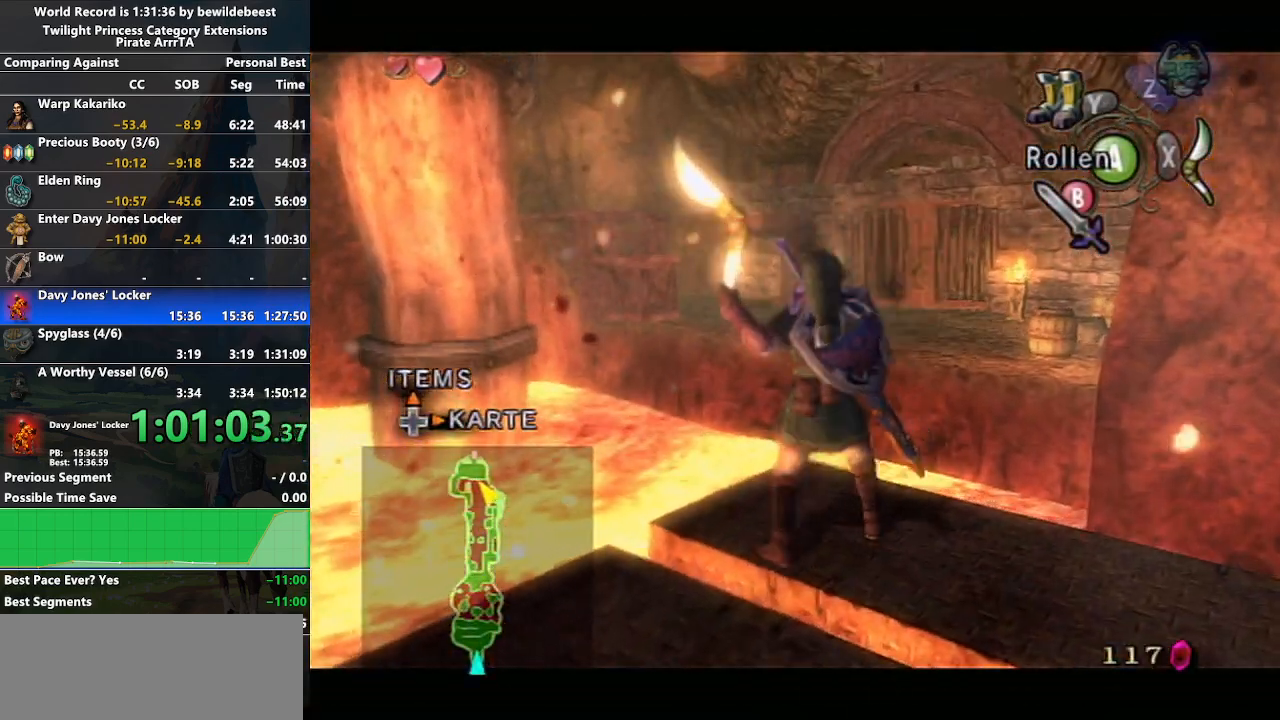
{"buttons": ["X", "L1"], "left_stick": "center", "right_stick": "center", "events": [[50, "left_stick", "center"], [217, "left_stick", "up"], [450, "left_stick", "center"]]}
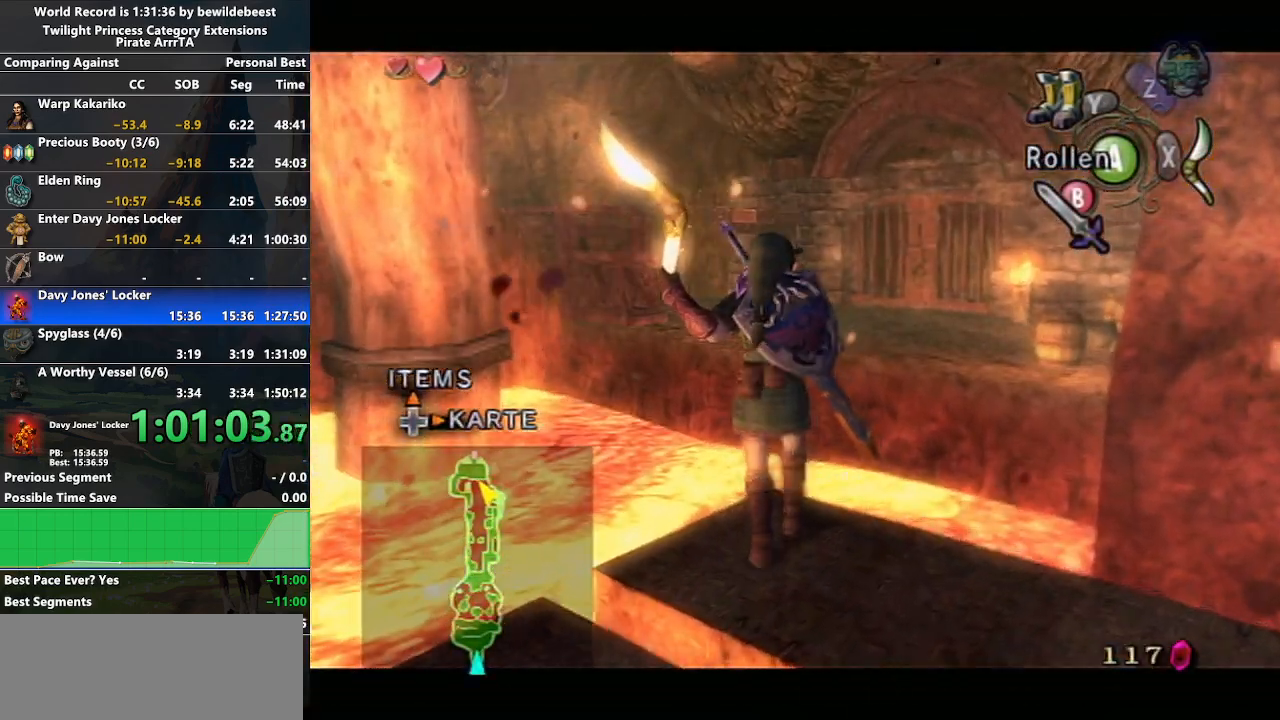
{"buttons": ["X"], "left_stick": "down", "right_stick": "center", "events": [[183, "L1", "up"], [383, "left_stick", "down"]]}
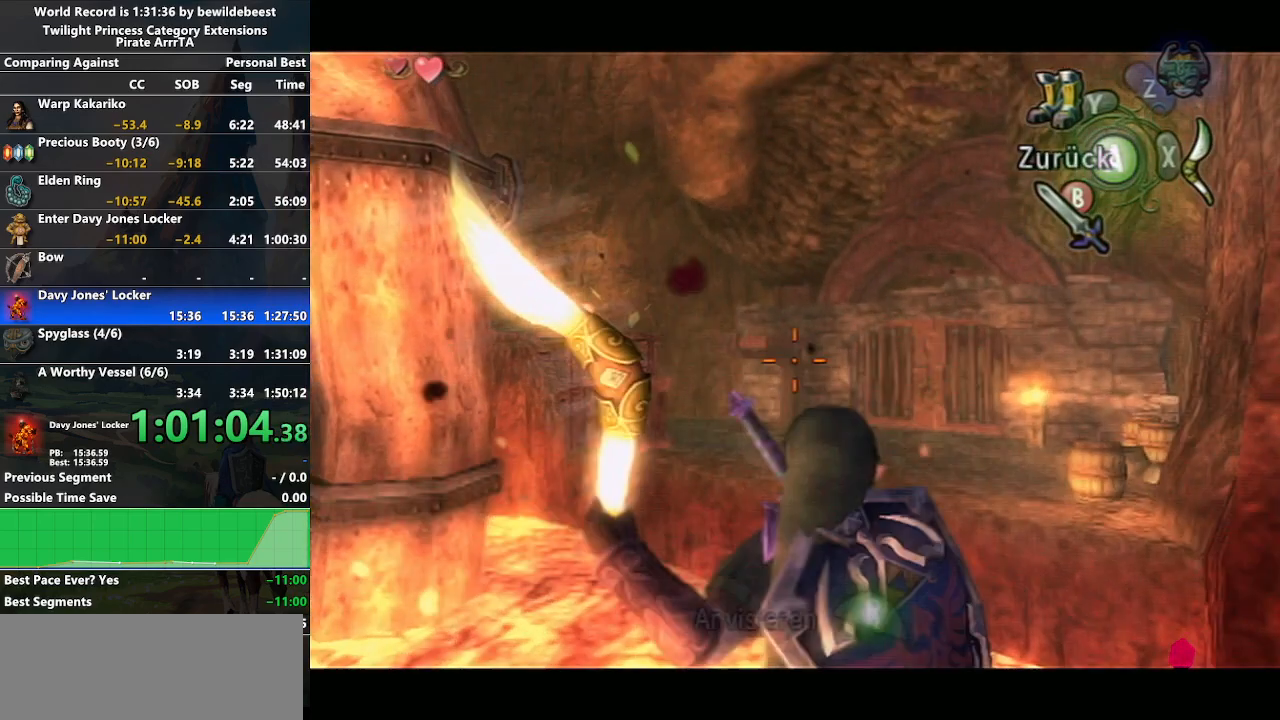
{"buttons": ["X"], "left_stick": "down-left", "right_stick": "center", "events": [[467, "left_stick", "down-left"]]}
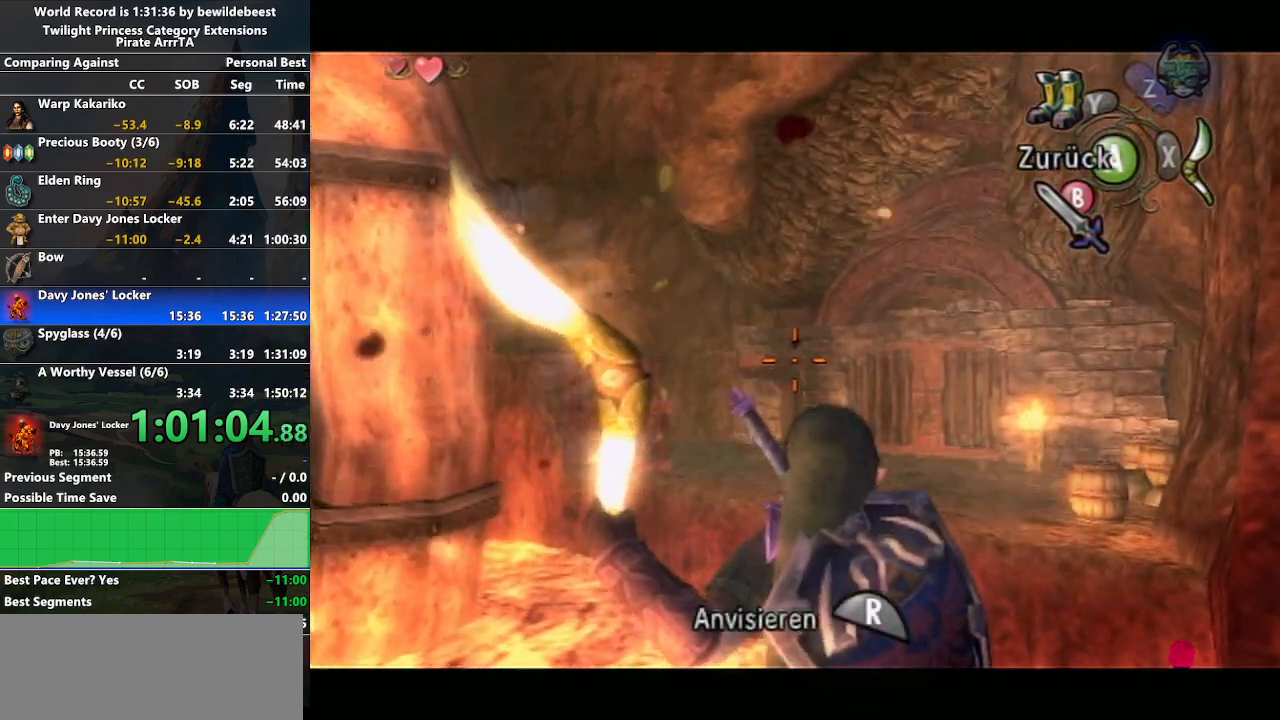
{"buttons": ["X"], "left_stick": "down-left", "right_stick": "center", "events": []}
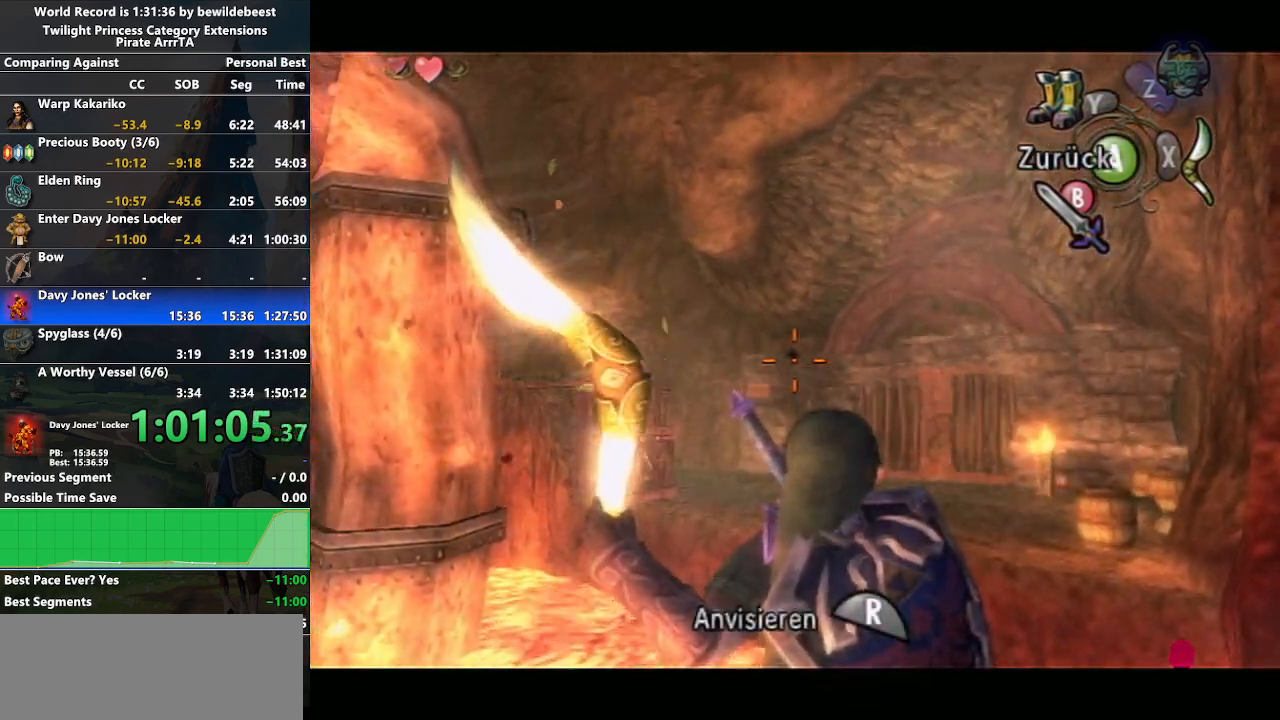
{"buttons": ["R1"], "left_stick": "center", "right_stick": "center", "events": [[350, "left_stick", "center"], [383, "R1", "down"], [483, "X", "up"]]}
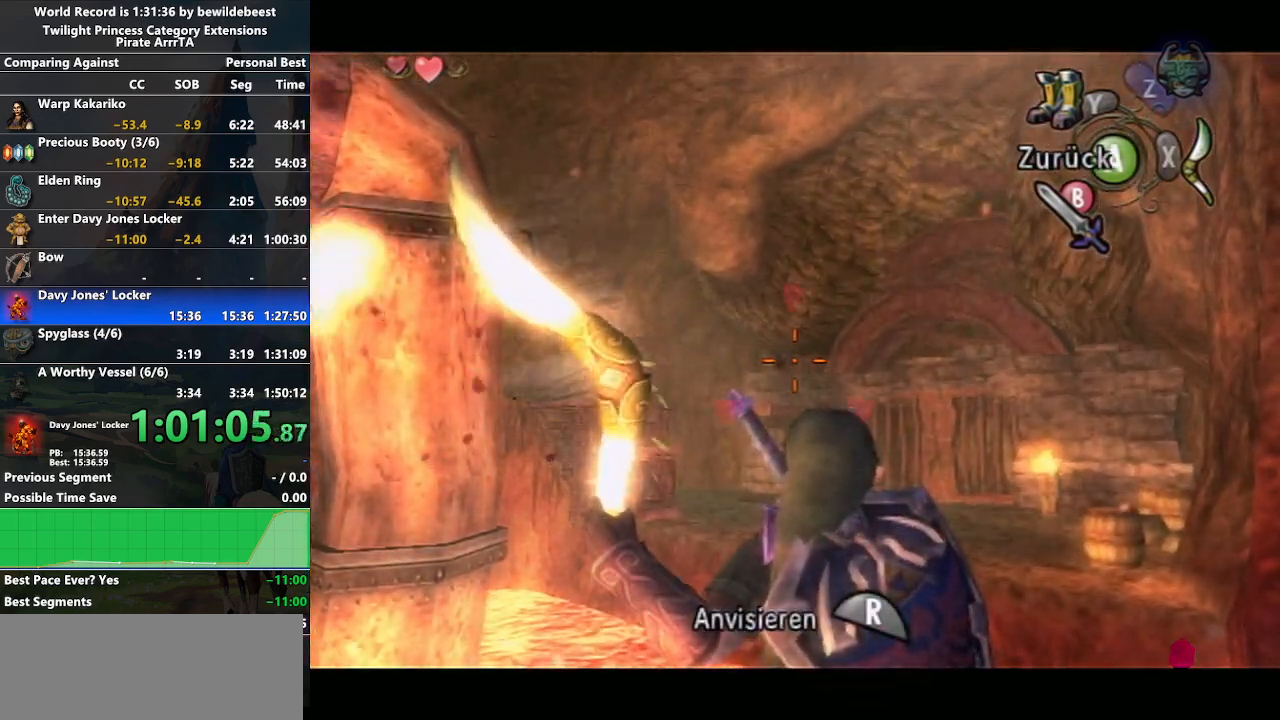
{"buttons": [], "left_stick": "center", "right_stick": "center", "events": [[33, "R1", "up"], [133, "B", "down"], [200, "B", "up"], [283, "B", "down"], [350, "B", "up"], [417, "B", "down"], [500, "B", "up"]]}
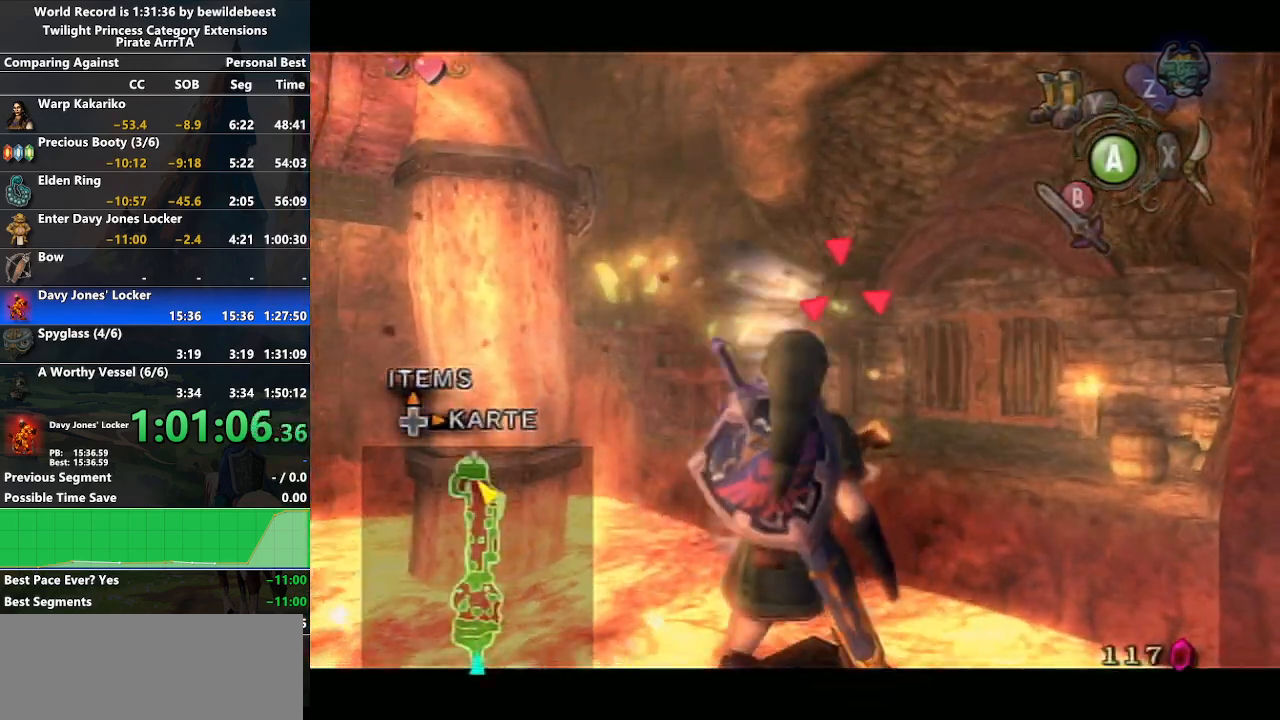
{"buttons": [], "left_stick": "center", "right_stick": "center", "events": [[50, "B", "down"], [133, "B", "up"], [200, "B", "down"], [267, "B", "up"], [350, "B", "down"], [433, "B", "up"]]}
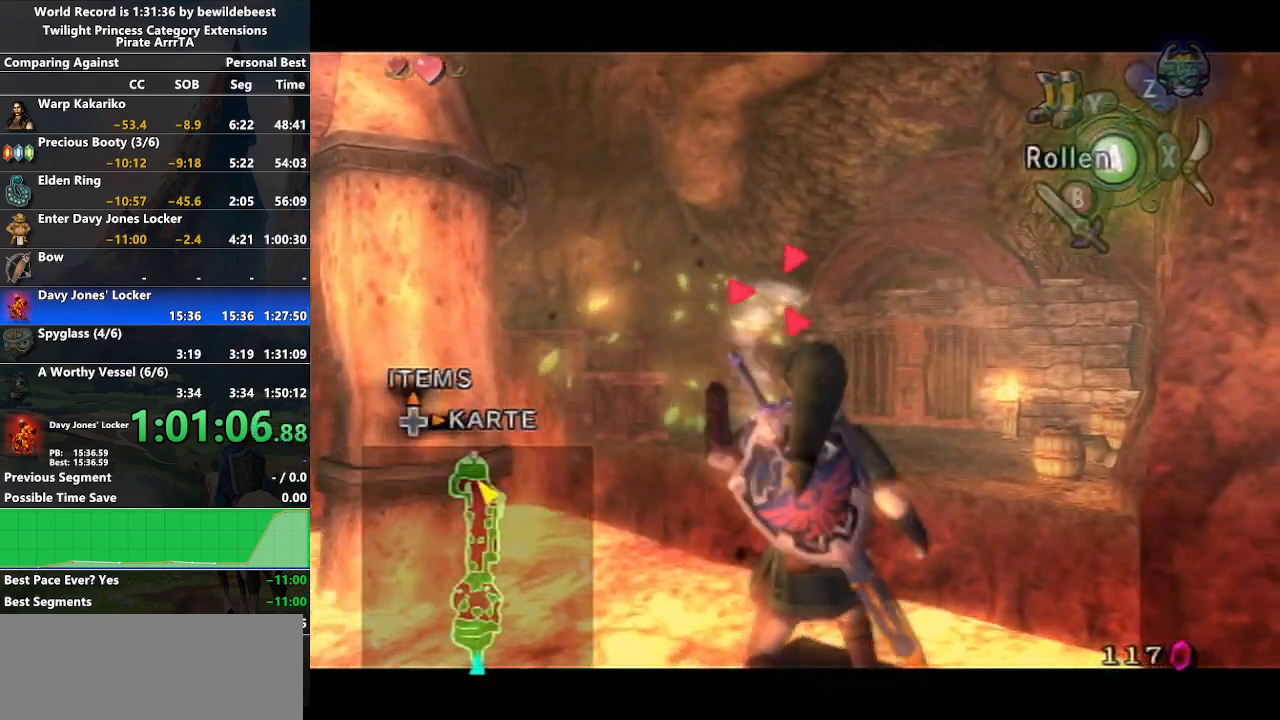
{"buttons": [], "left_stick": "center", "right_stick": "center", "events": [[283, "A", "down"], [417, "A", "up"]]}
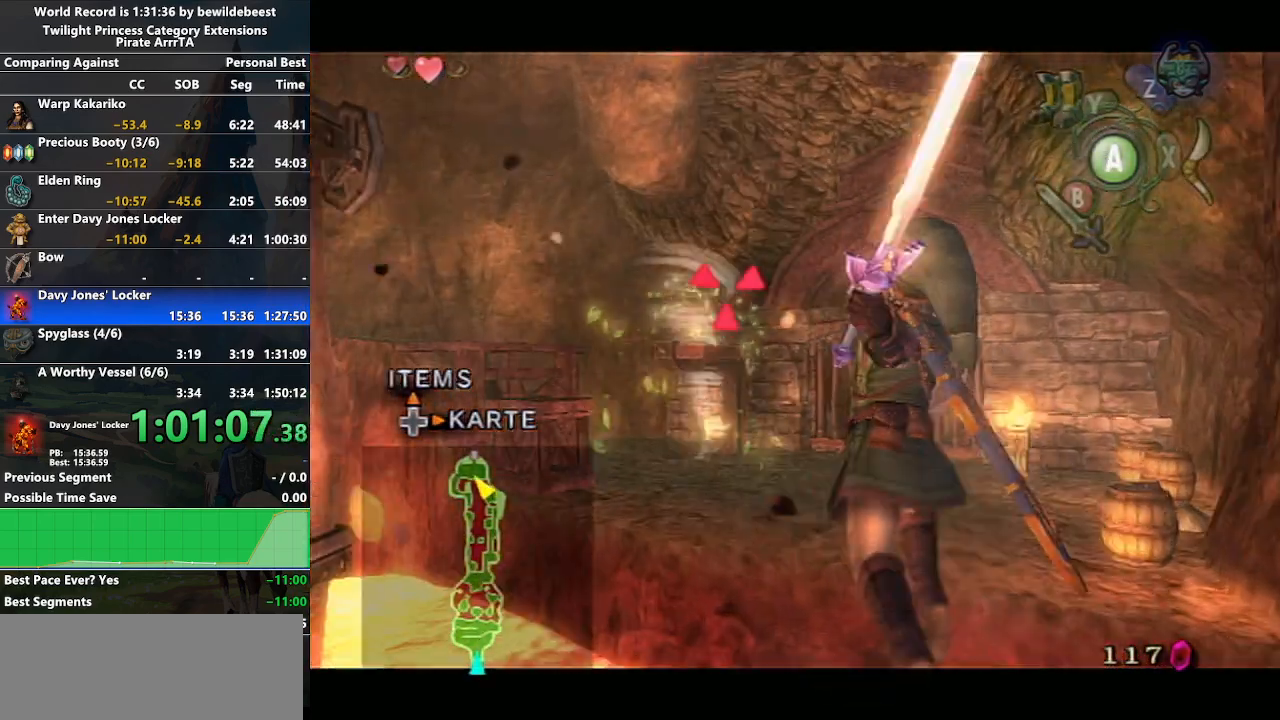
{"buttons": [], "left_stick": "up-left", "right_stick": "right", "events": [[217, "right_stick", "right"], [350, "left_stick", "up"], [417, "left_stick", "up-left"]]}
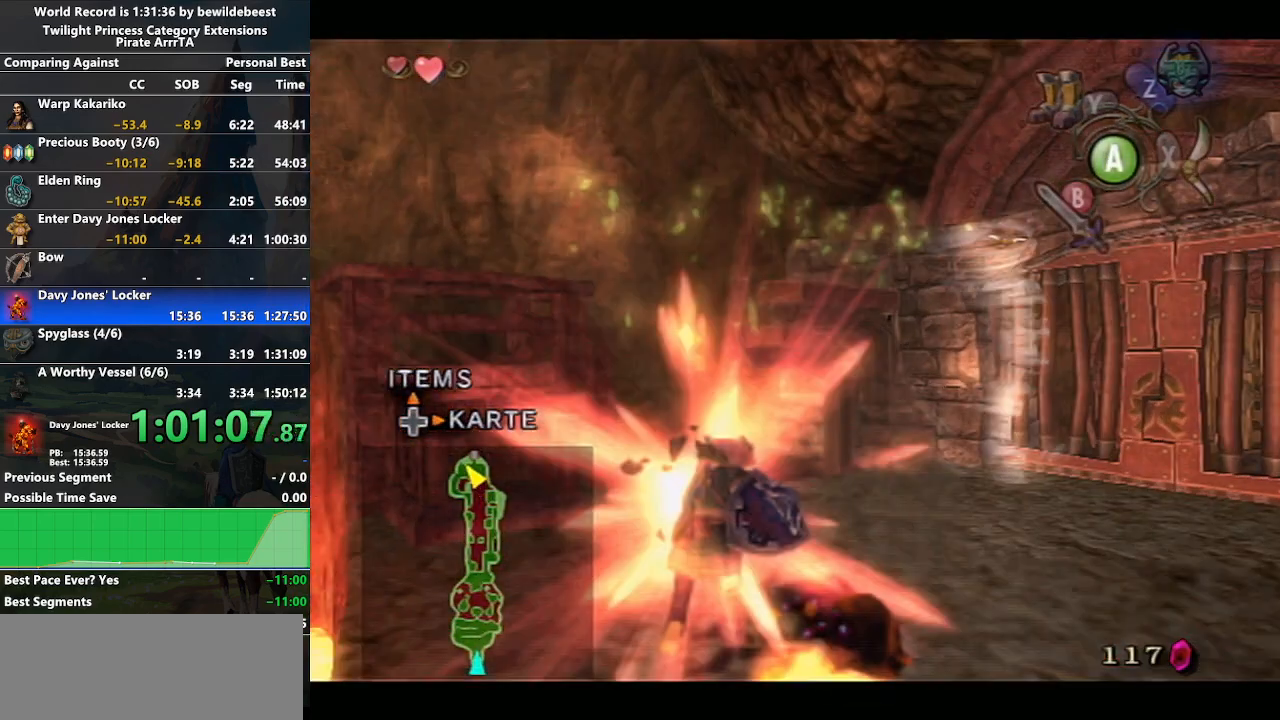
{"buttons": [], "left_stick": "up-left", "right_stick": "center", "events": [[133, "right_stick", "center"]]}
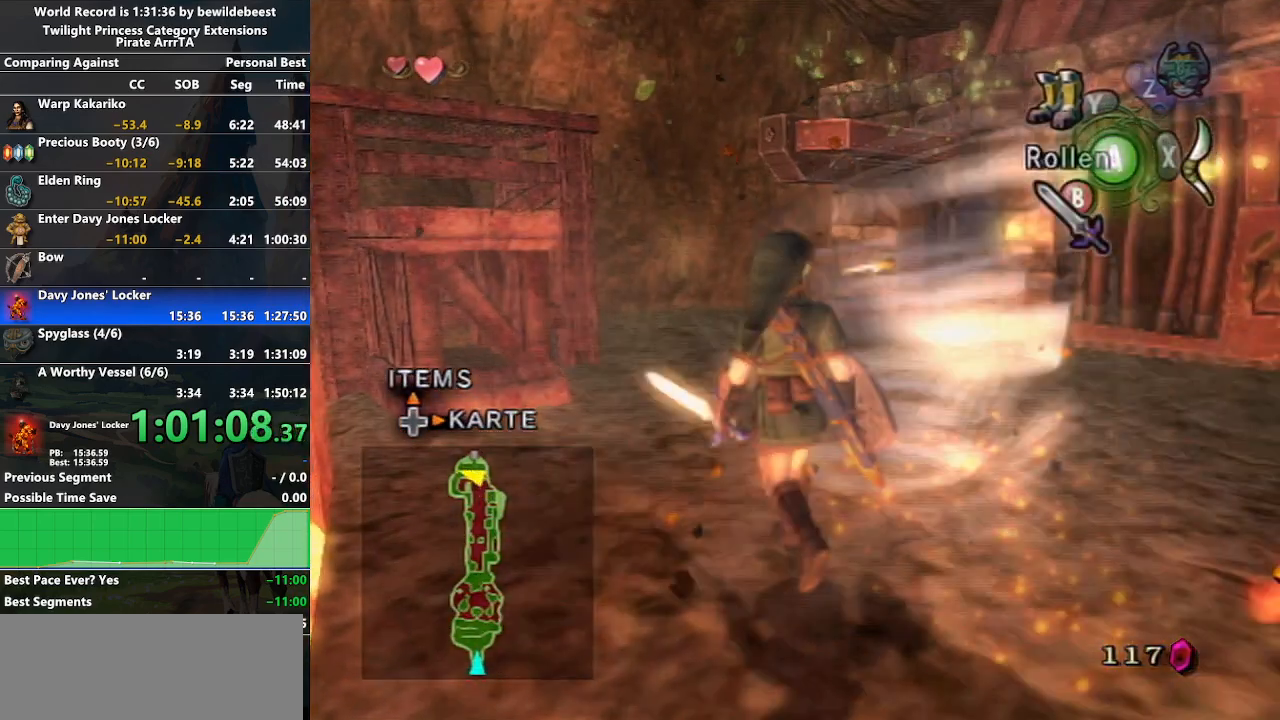
{"buttons": [], "left_stick": "up", "right_stick": "center", "events": [[467, "left_stick", "up"]]}
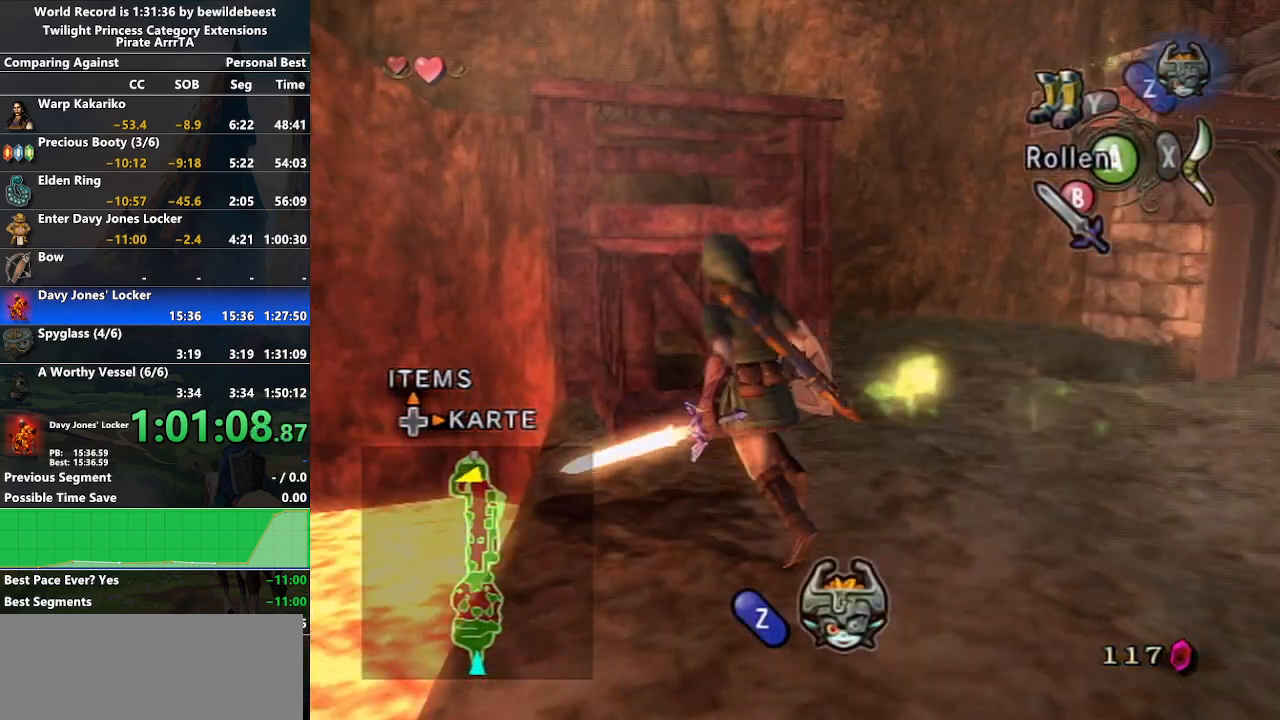
{"buttons": [], "left_stick": "up", "right_stick": "center", "events": [[200, "left_stick", "up-right"], [367, "left_stick", "up"]]}
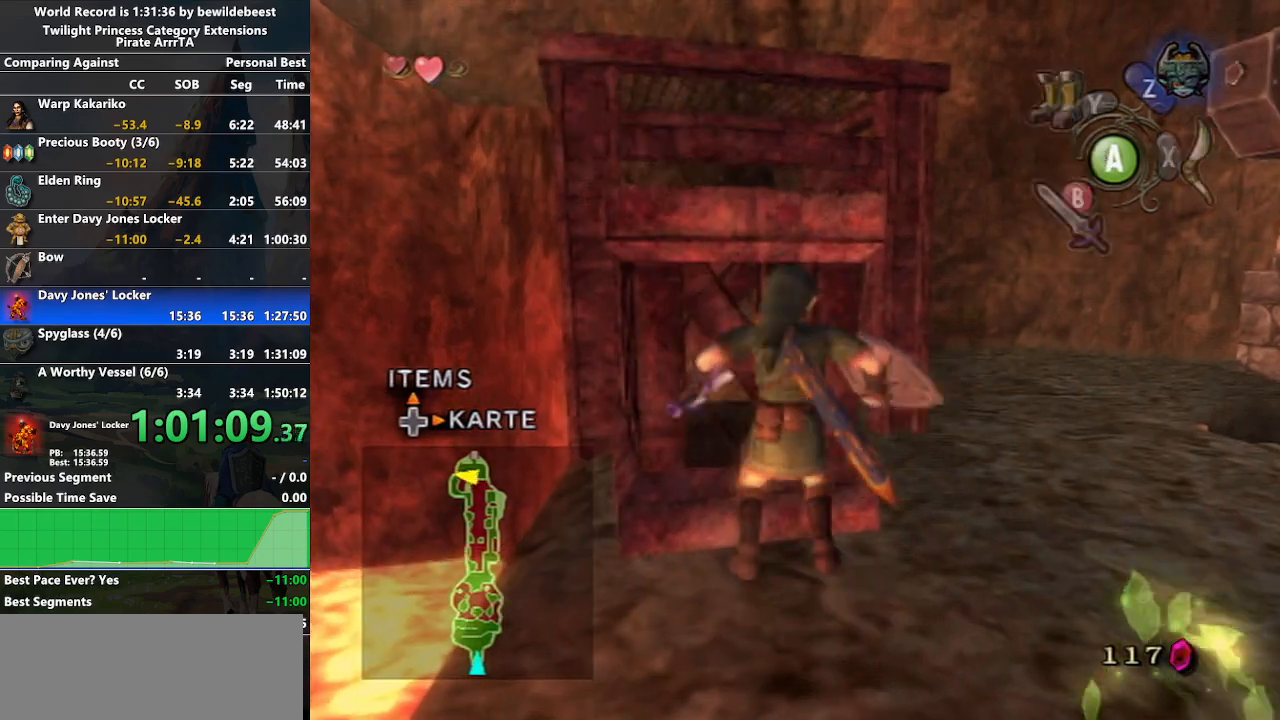
{"buttons": ["L1"], "left_stick": "center", "right_stick": "center", "events": [[450, "L1", "down"], [467, "left_stick", "center"]]}
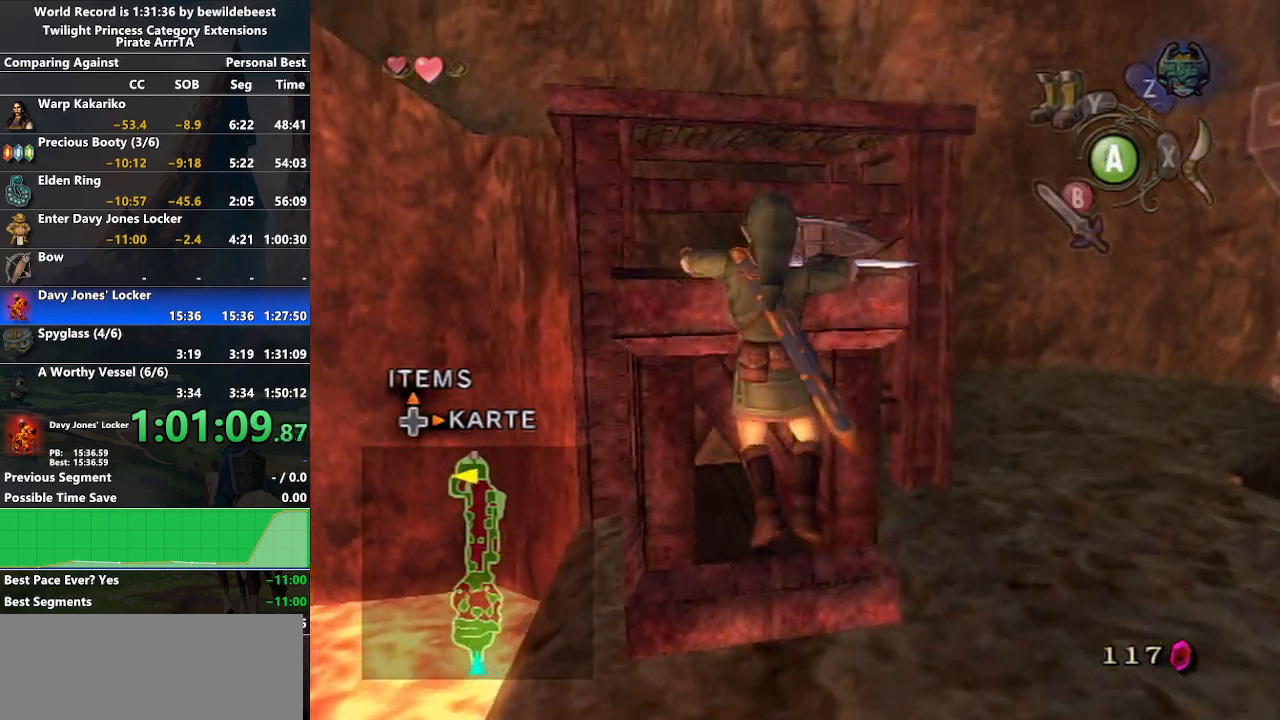
{"buttons": ["A", "L1"], "left_stick": "center", "right_stick": "center", "events": [[467, "A", "down"]]}
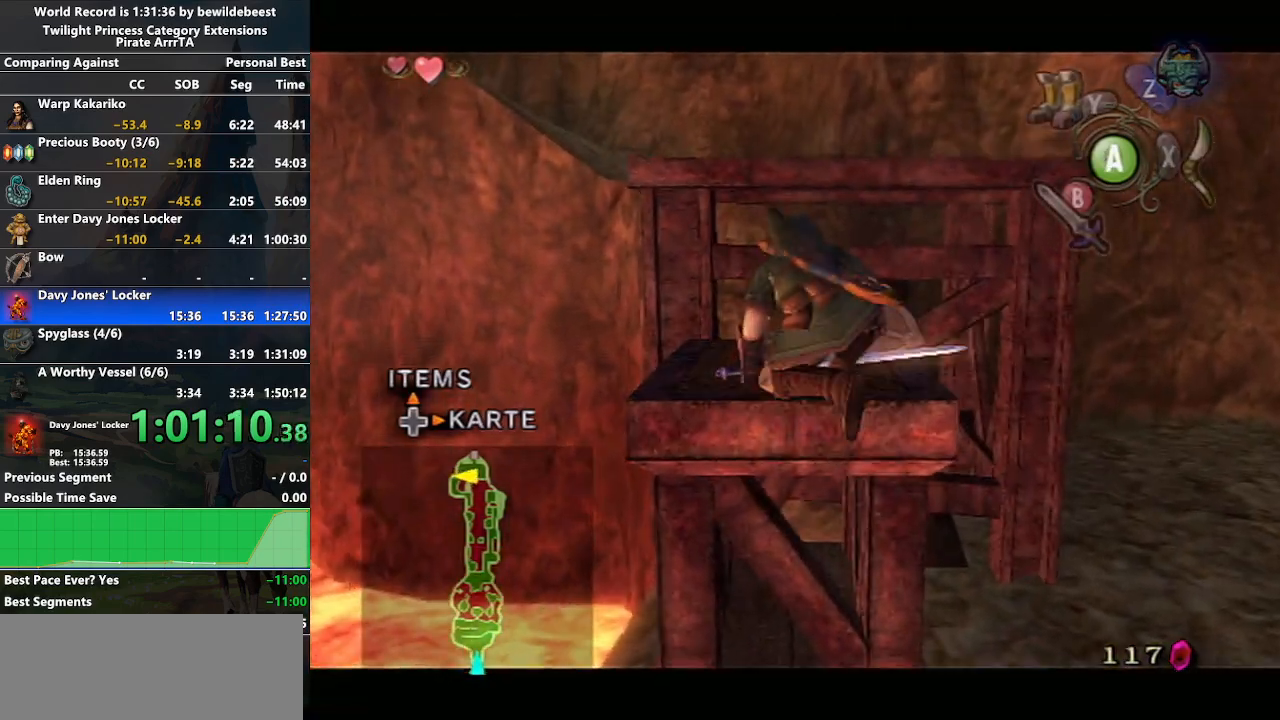
{"buttons": ["A", "L1"], "left_stick": "center", "right_stick": "center", "events": [[100, "A", "up"], [167, "A", "down"], [233, "A", "up"], [317, "A", "down"], [400, "A", "up"], [467, "A", "down"]]}